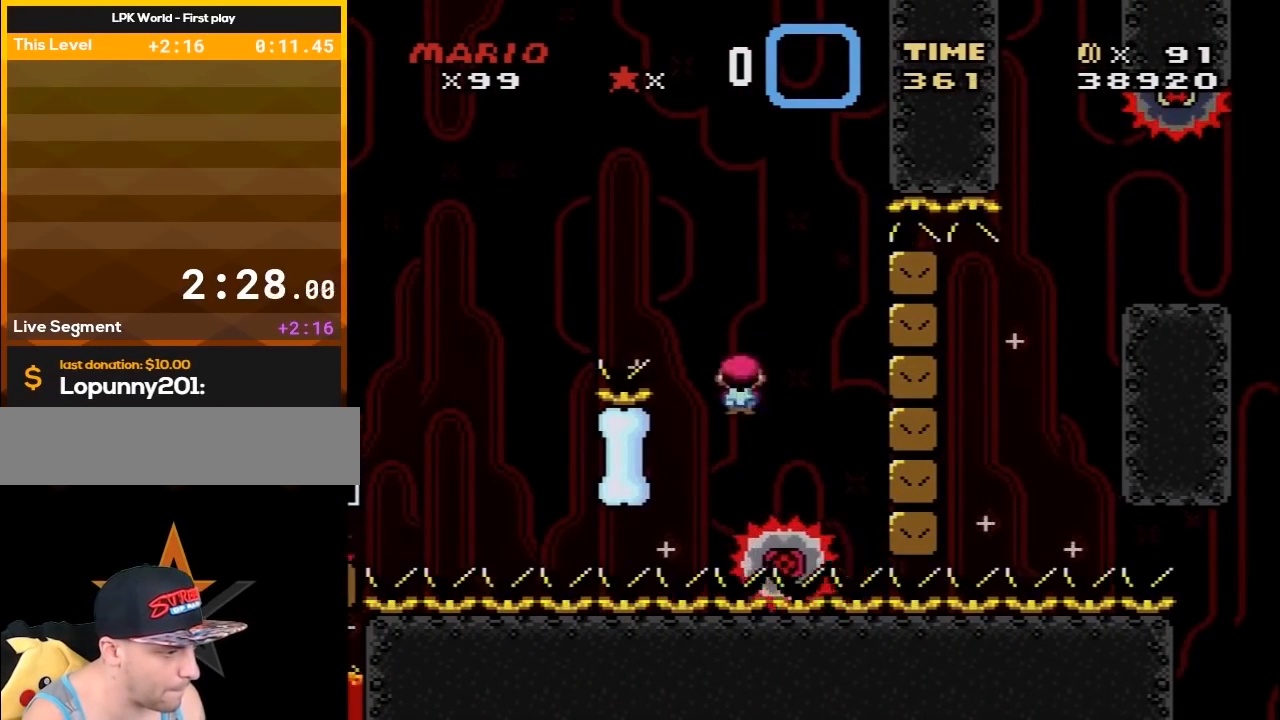
Gameplay with a controller (Nintendo layout); each line is a JSON object with the inputs held at the frame after it. "events" lists button and stick changes between this image and that frame as [ms after this image, input, new state], when the widget could be followed in between. Not read: L3 R3.
{"buttons": ["A", "X", "DPAD_RIGHT"], "events": [[117, "DPAD_LEFT", "up"], [217, "DPAD_LEFT", "down"], [383, "DPAD_LEFT", "up"], [383, "DPAD_UP", "down"], [433, "DPAD_RIGHT", "down"], [433, "DPAD_UP", "up"]]}
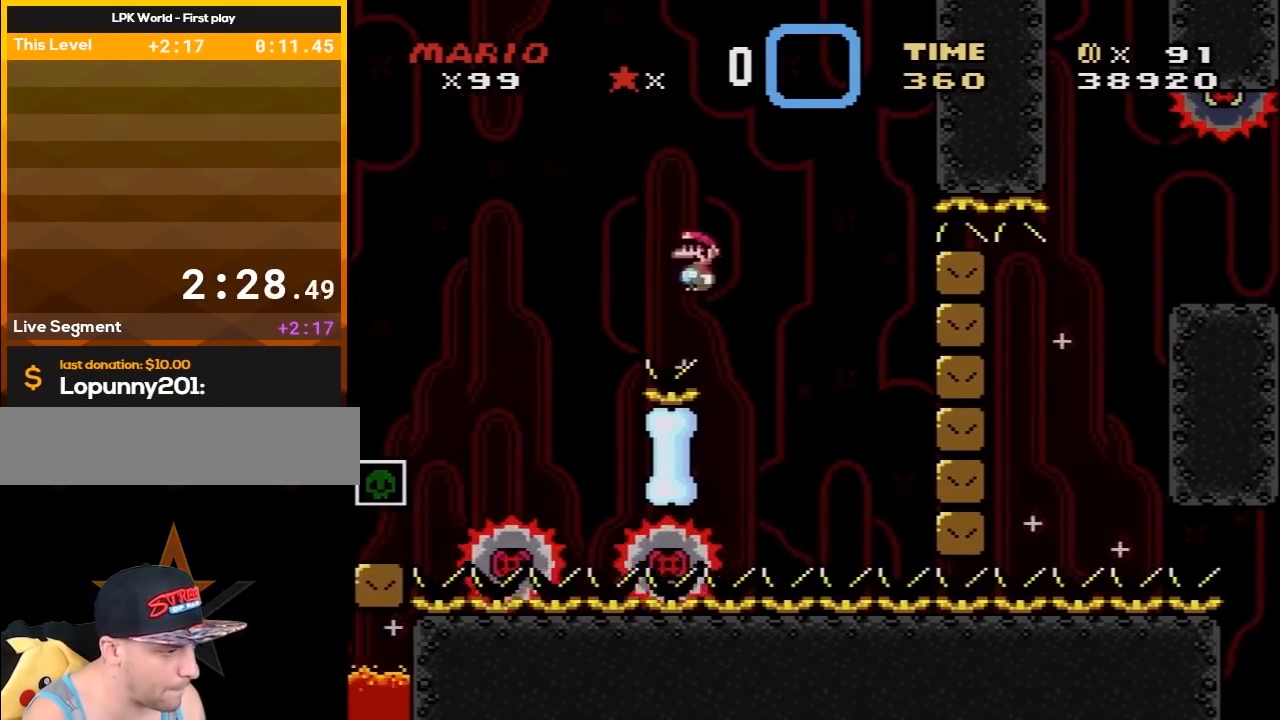
{"buttons": ["A", "X", "DPAD_LEFT"], "events": [[267, "DPAD_RIGHT", "up"], [300, "DPAD_LEFT", "down"]]}
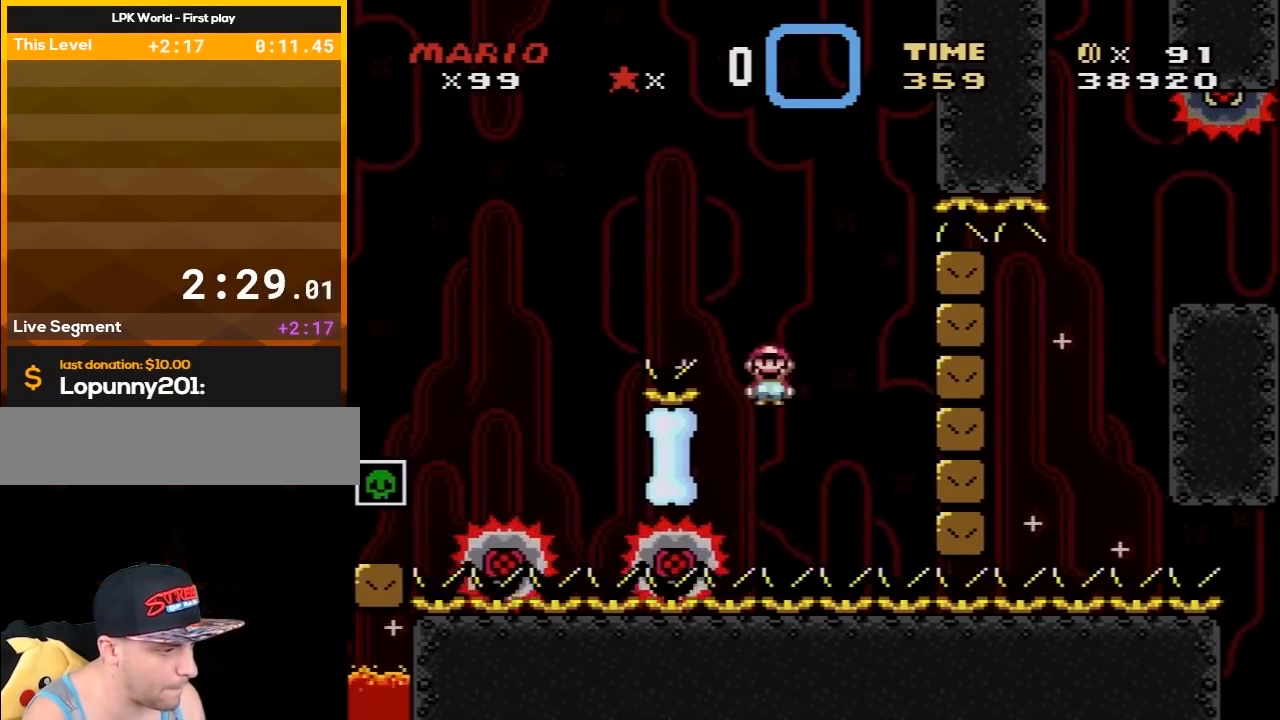
{"buttons": ["X", "DPAD_RIGHT"], "events": [[50, "DPAD_LEFT", "up"], [83, "DPAD_RIGHT", "down"], [233, "A", "up"]]}
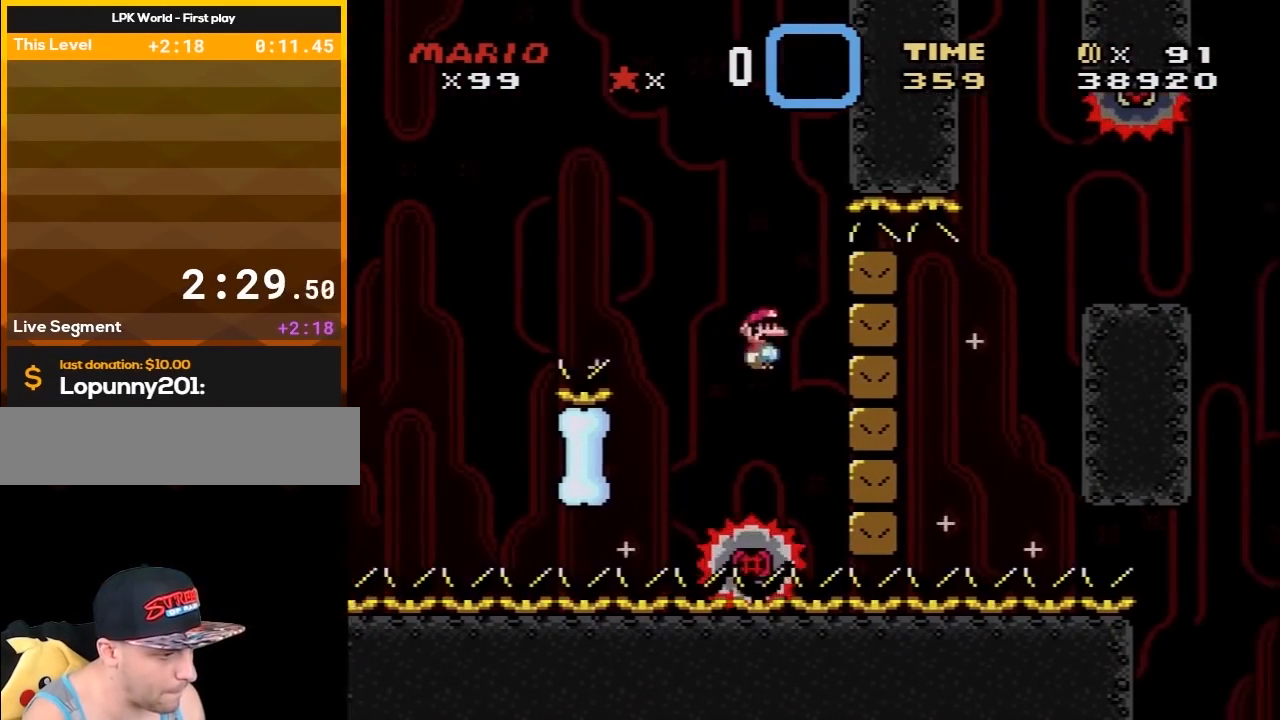
{"buttons": ["A", "X", "DPAD_LEFT"], "events": [[17, "DPAD_RIGHT", "up"], [50, "DPAD_LEFT", "down"], [83, "A", "down"], [233, "DPAD_LEFT", "up"], [300, "DPAD_LEFT", "down"]]}
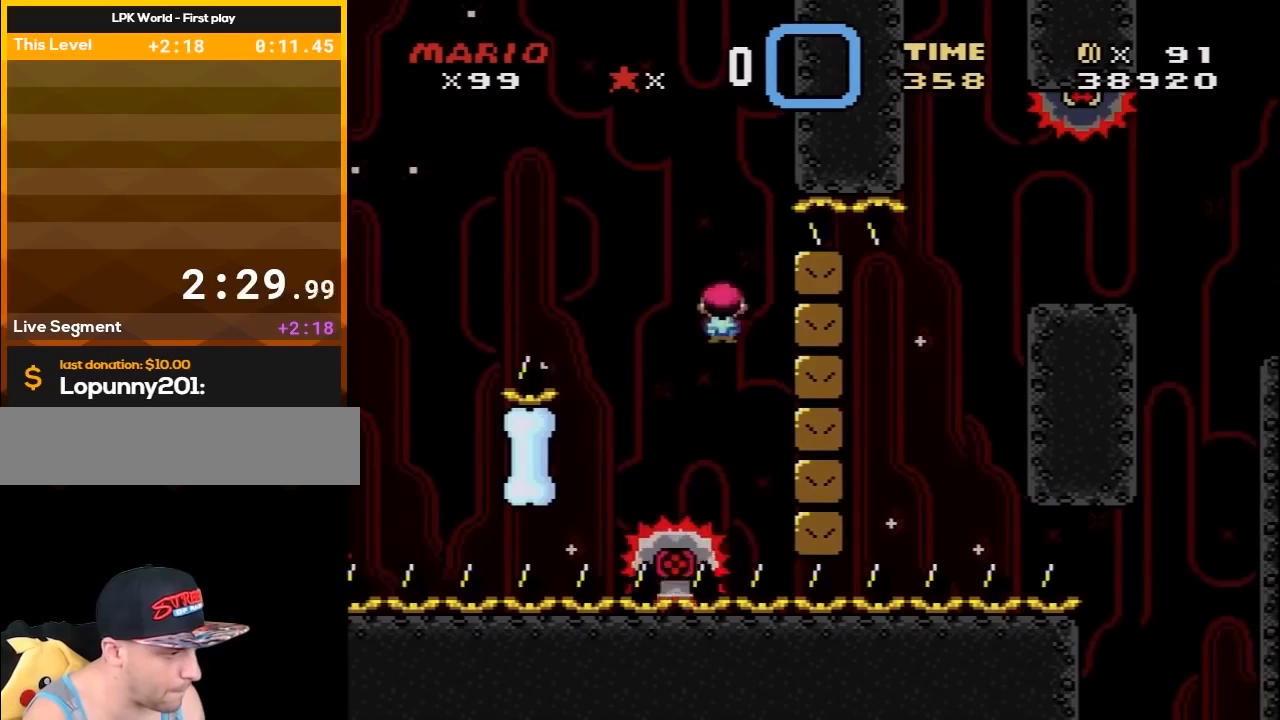
{"buttons": ["A", "X", "DPAD_LEFT"], "events": [[100, "DPAD_LEFT", "up"], [183, "DPAD_RIGHT", "down"], [367, "DPAD_RIGHT", "up"], [383, "DPAD_LEFT", "down"]]}
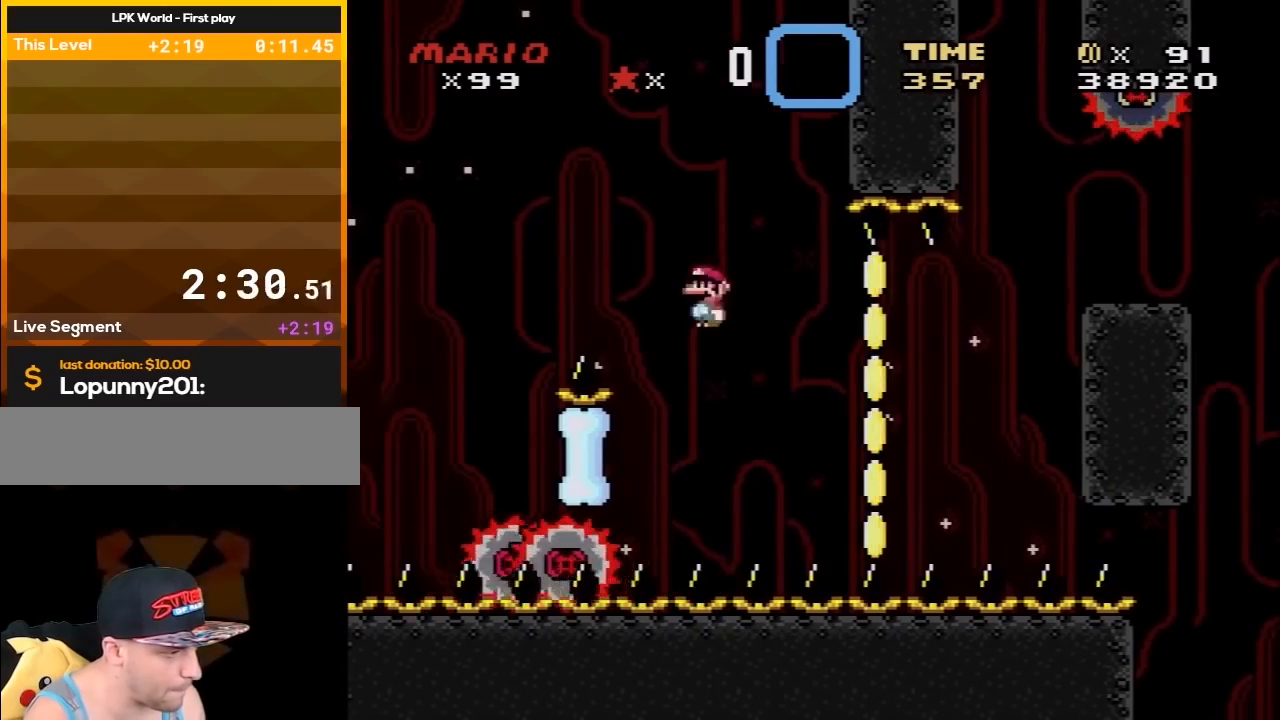
{"buttons": ["A", "X", "DPAD_RIGHT"], "events": [[233, "DPAD_LEFT", "up"], [233, "DPAD_RIGHT", "down"]]}
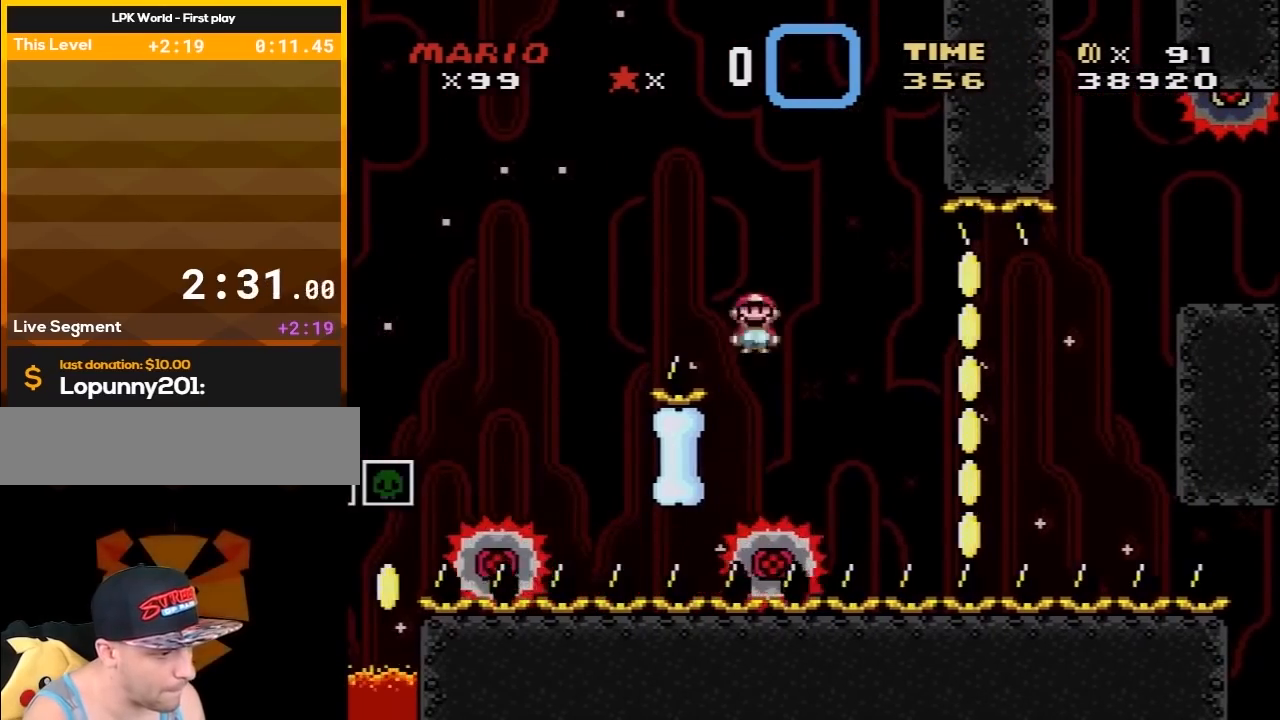
{"buttons": ["A", "X", "DPAD_RIGHT"], "events": [[50, "A", "up"], [283, "DPAD_LEFT", "down"], [283, "DPAD_RIGHT", "up"], [367, "DPAD_LEFT", "up"], [367, "DPAD_RIGHT", "down"], [367, "DPAD_UP", "down"], [417, "A", "down"], [417, "DPAD_UP", "up"]]}
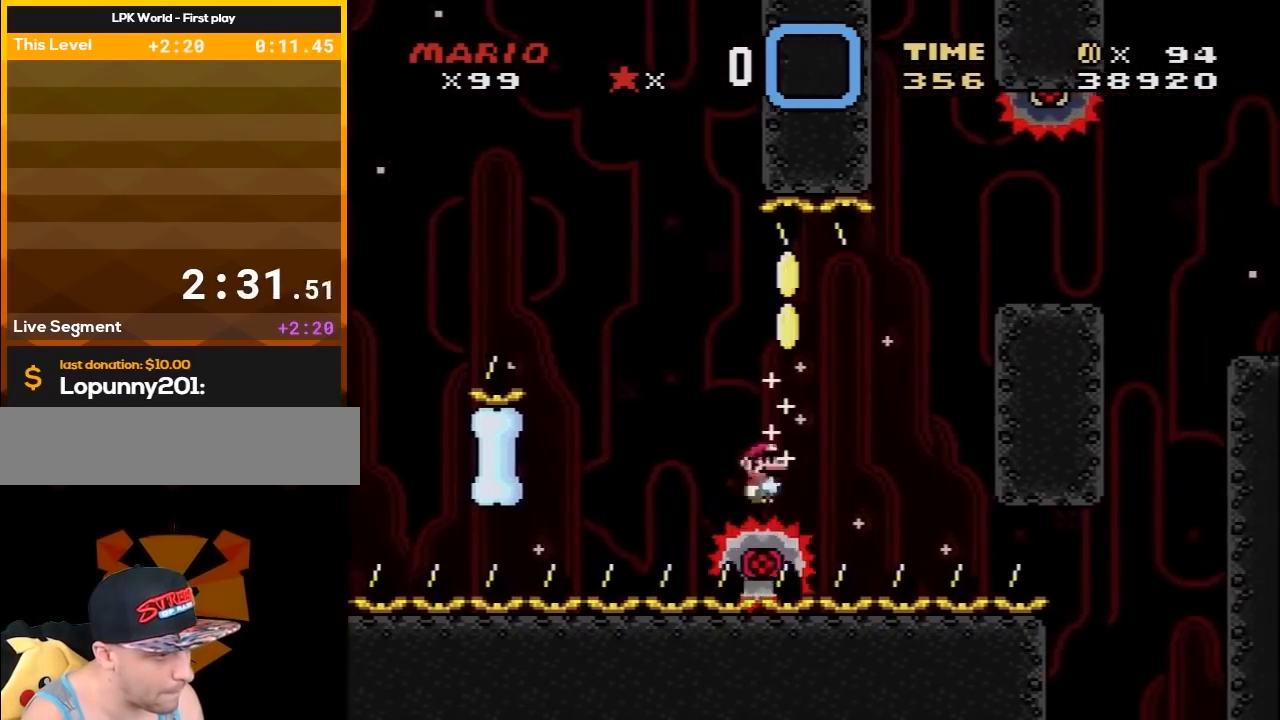
{"buttons": ["X", "DPAD_RIGHT"], "events": [[467, "A", "up"]]}
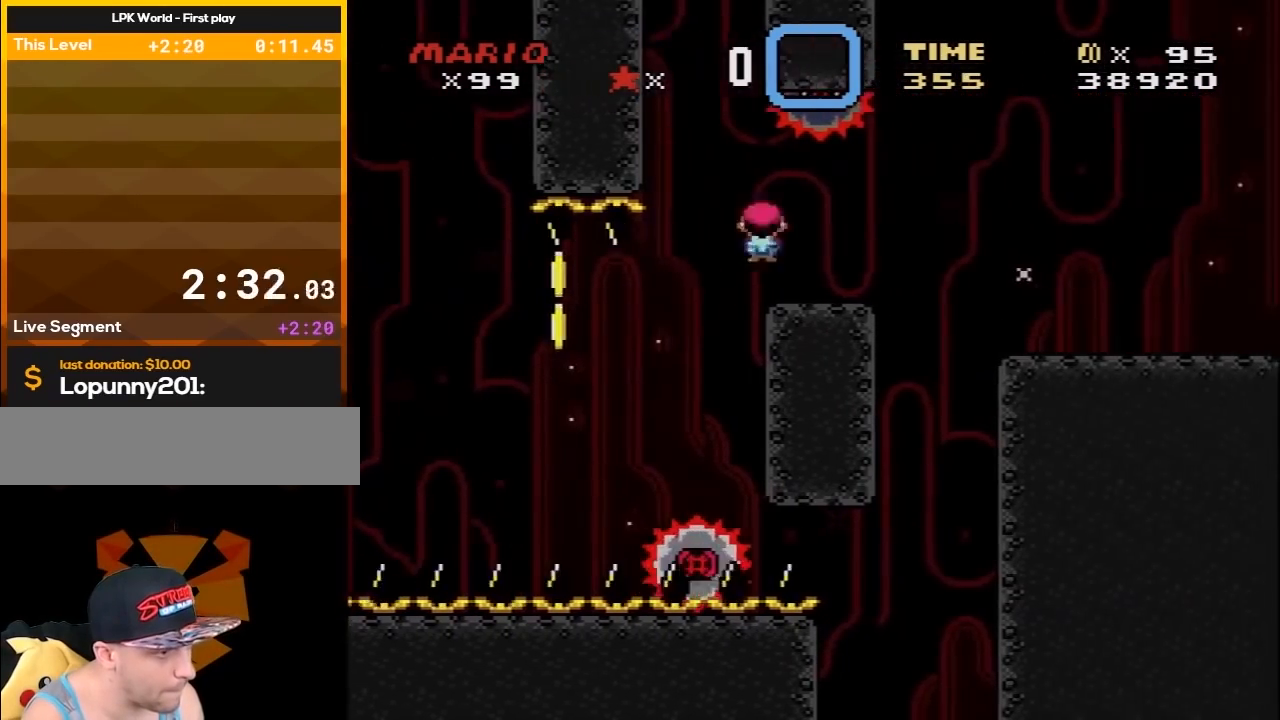
{"buttons": ["X", "DPAD_RIGHT"], "events": [[167, "A", "down"], [250, "A", "up"]]}
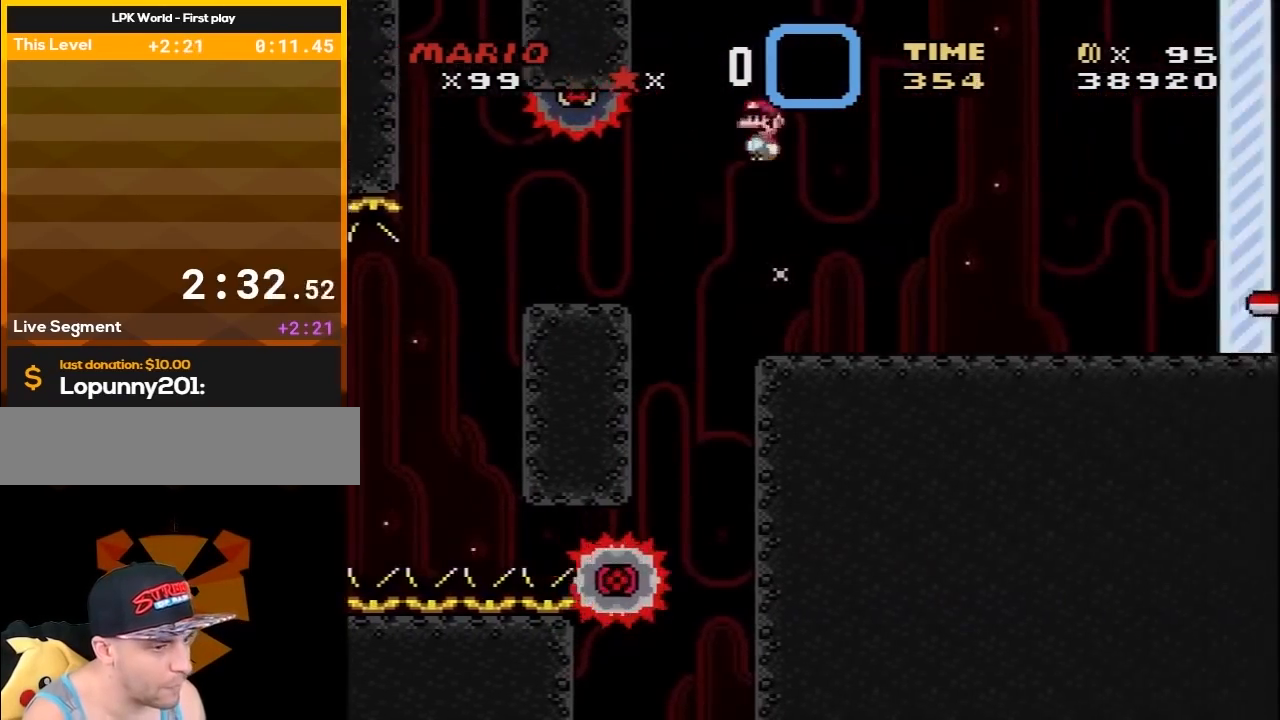
{"buttons": ["X", "DPAD_RIGHT"], "events": []}
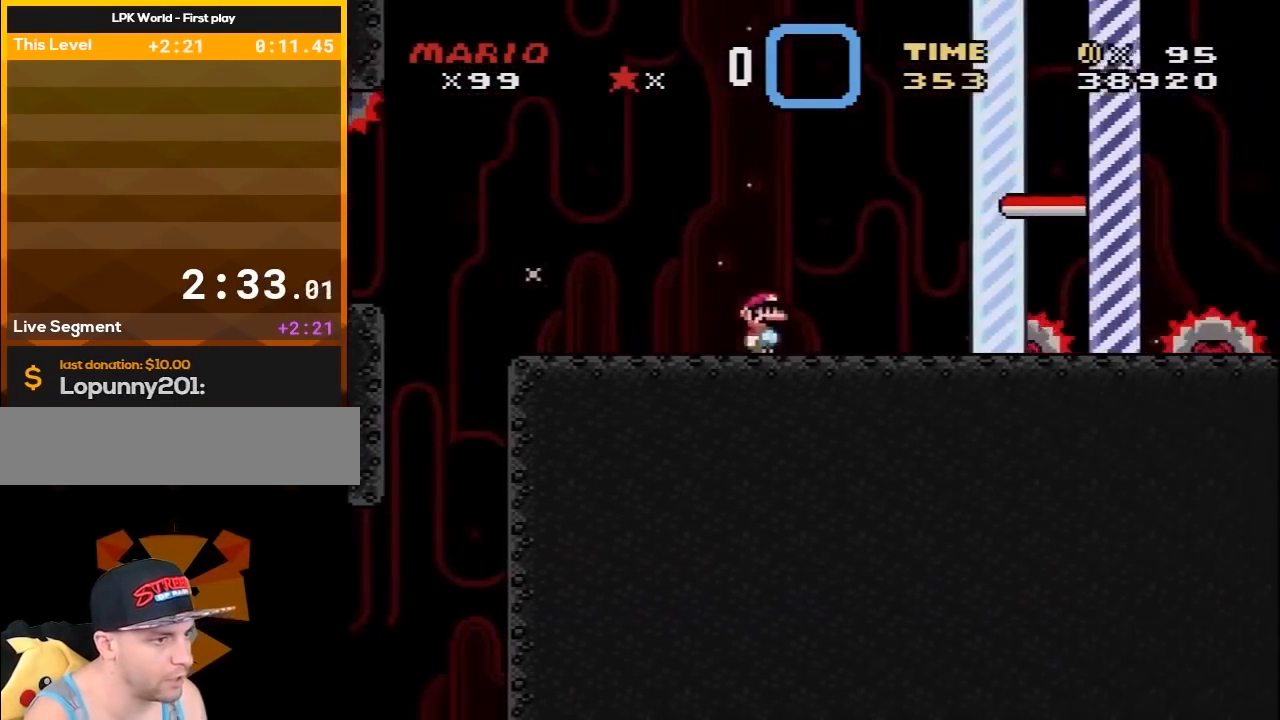
{"buttons": ["X", "DPAD_RIGHT"], "events": [[67, "A", "down"], [433, "A", "up"]]}
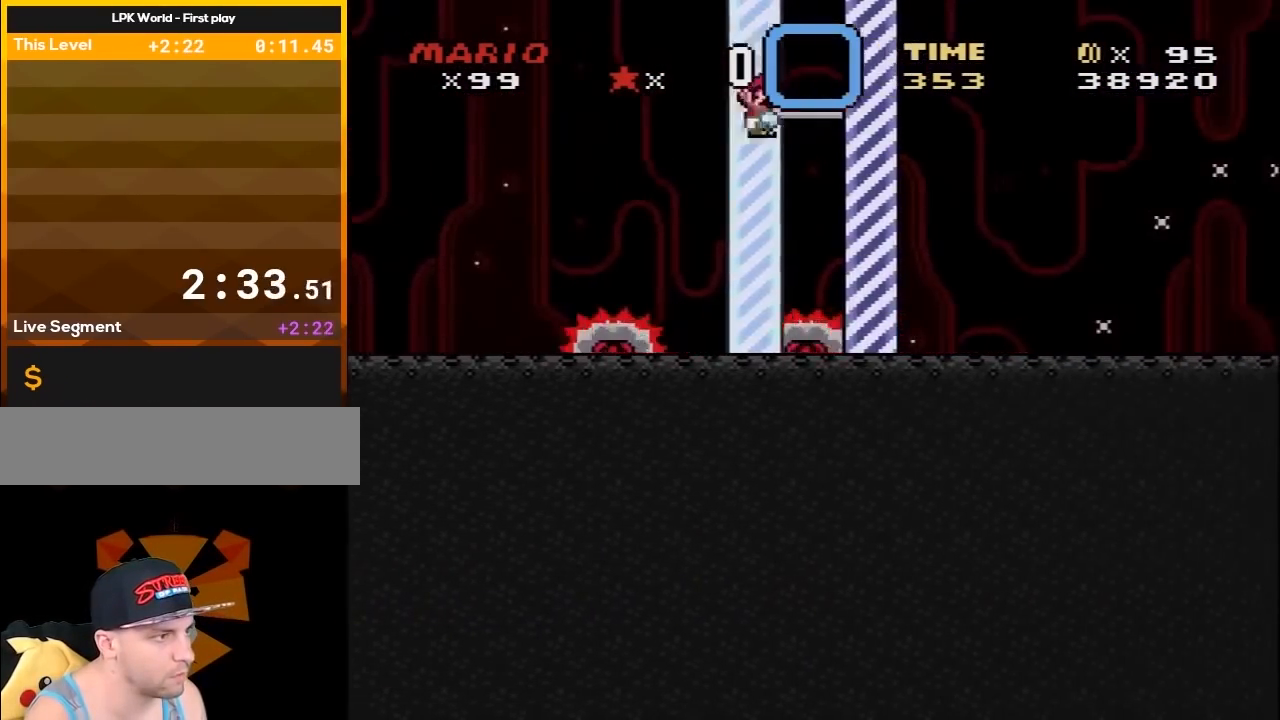
{"buttons": [], "events": [[317, "X", "up"], [333, "DPAD_RIGHT", "up"]]}
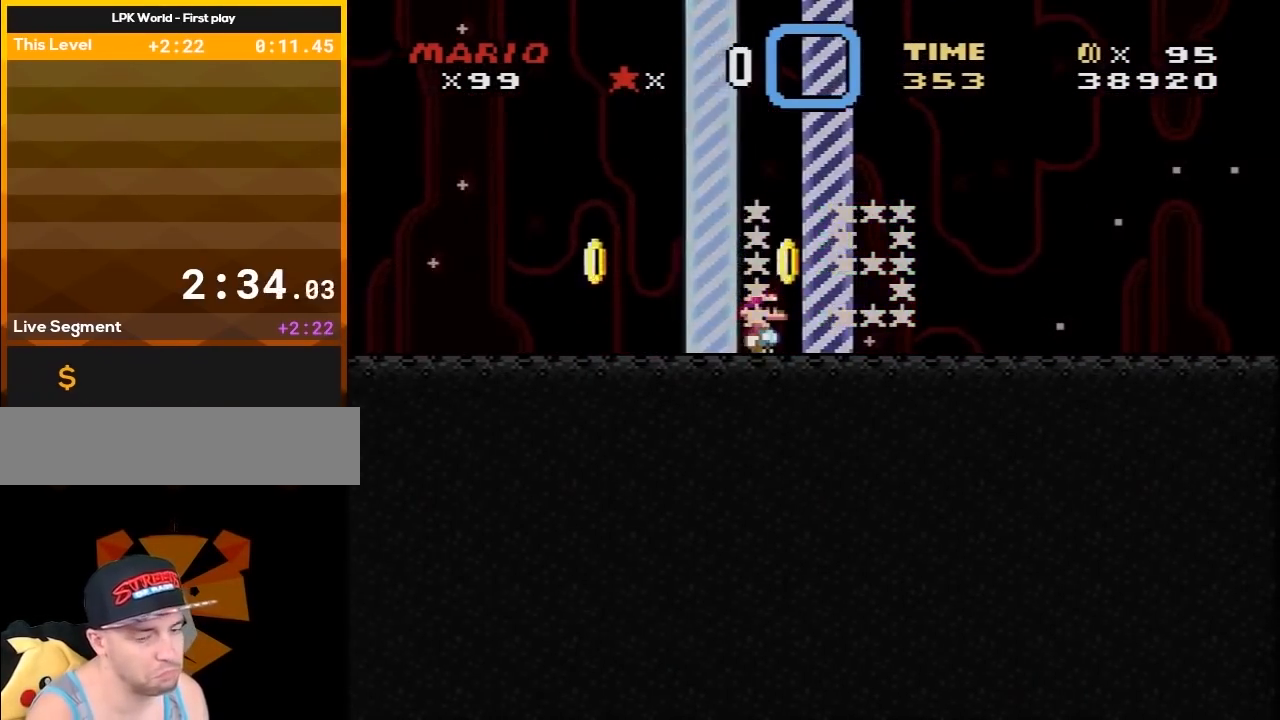
{"buttons": [], "events": []}
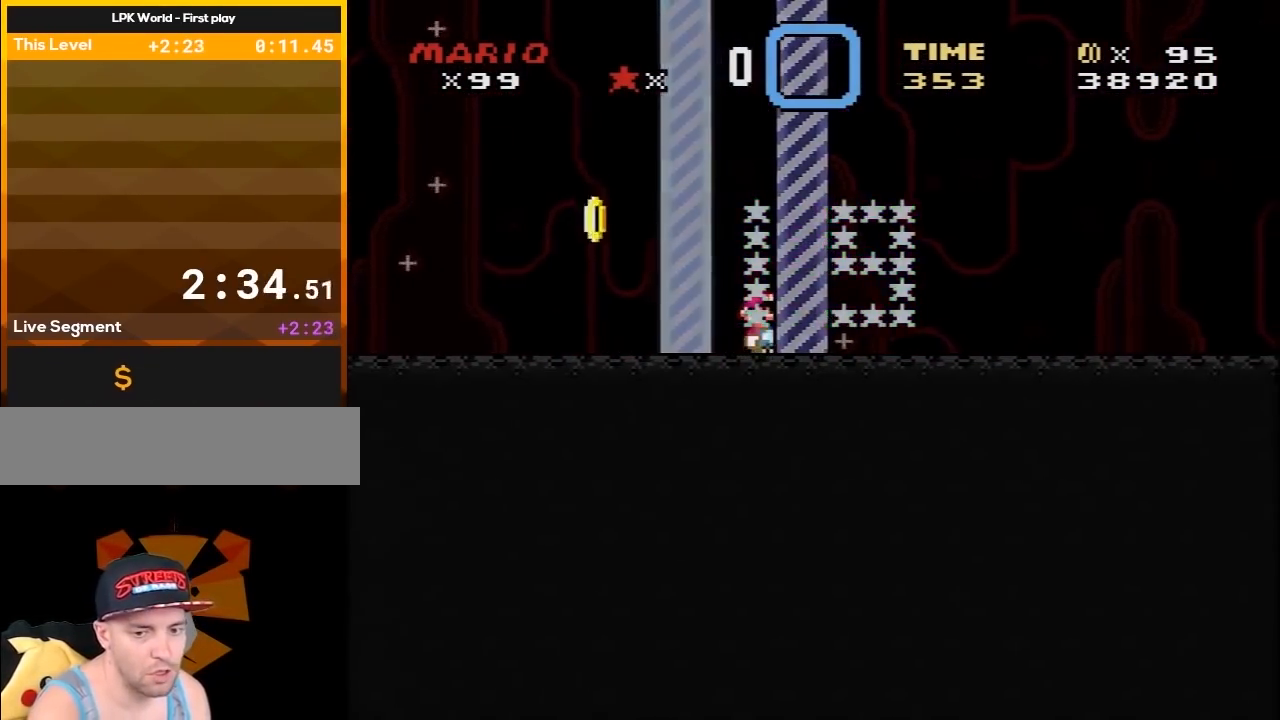
{"buttons": ["X"], "events": [[67, "X", "down"]]}
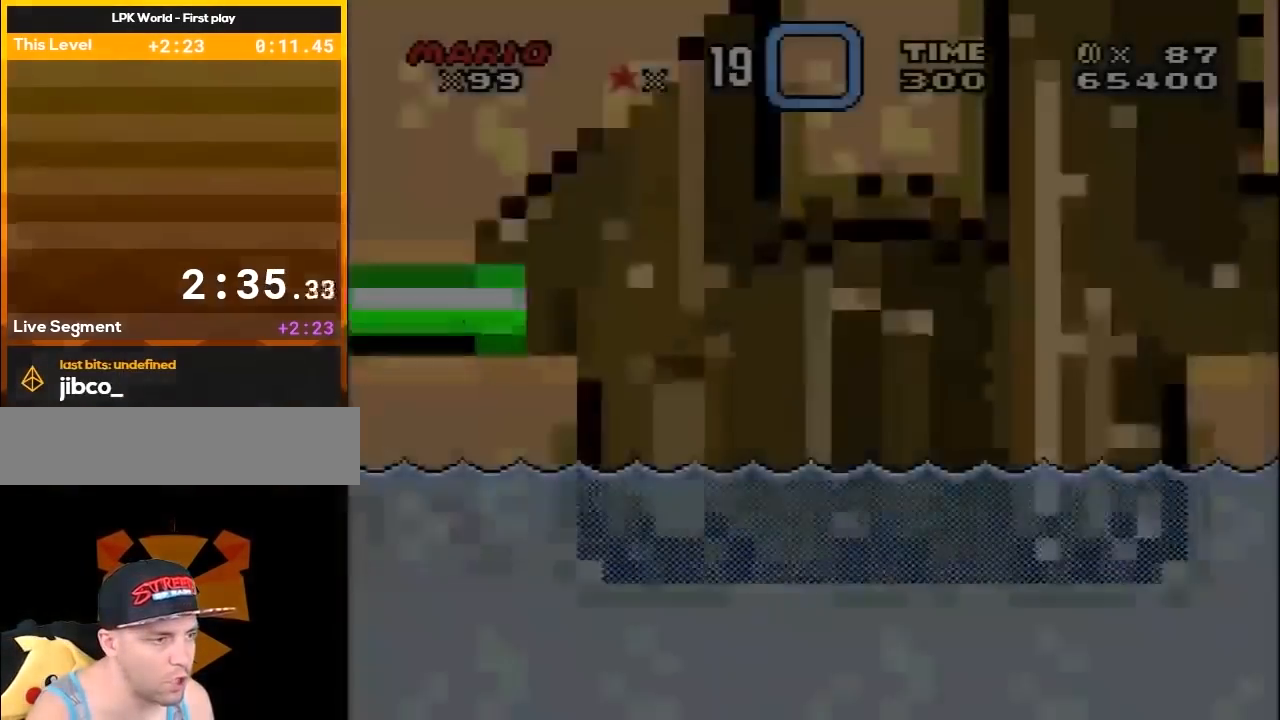
{"buttons": ["X"], "events": []}
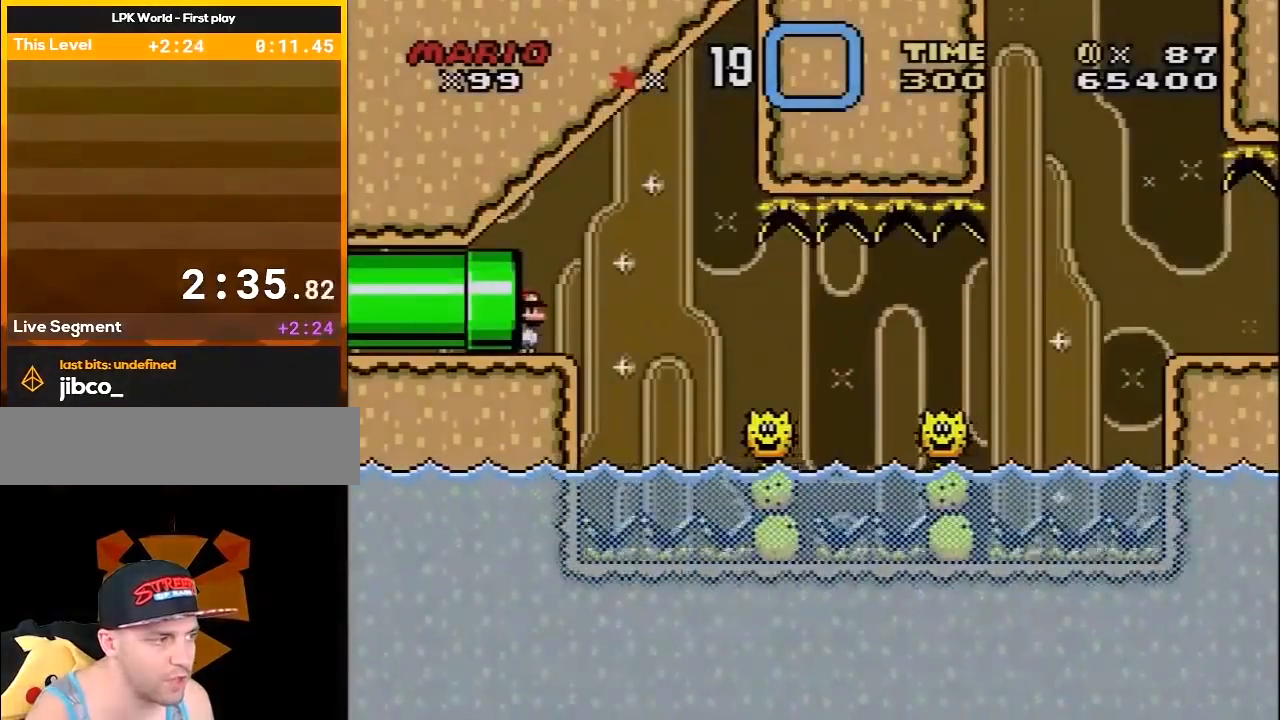
{"buttons": ["X", "DPAD_RIGHT"], "events": [[267, "DPAD_RIGHT", "down"], [333, "A", "down"], [433, "A", "up"]]}
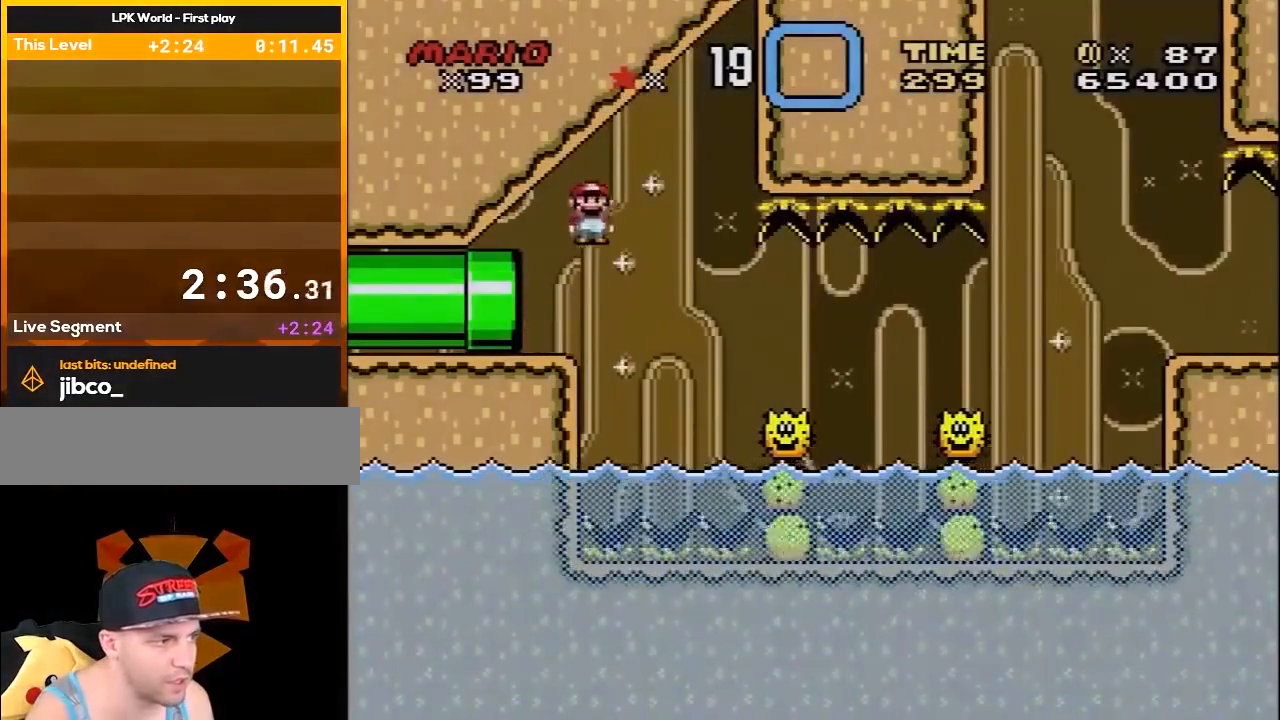
{"buttons": ["X", "DPAD_RIGHT"], "events": []}
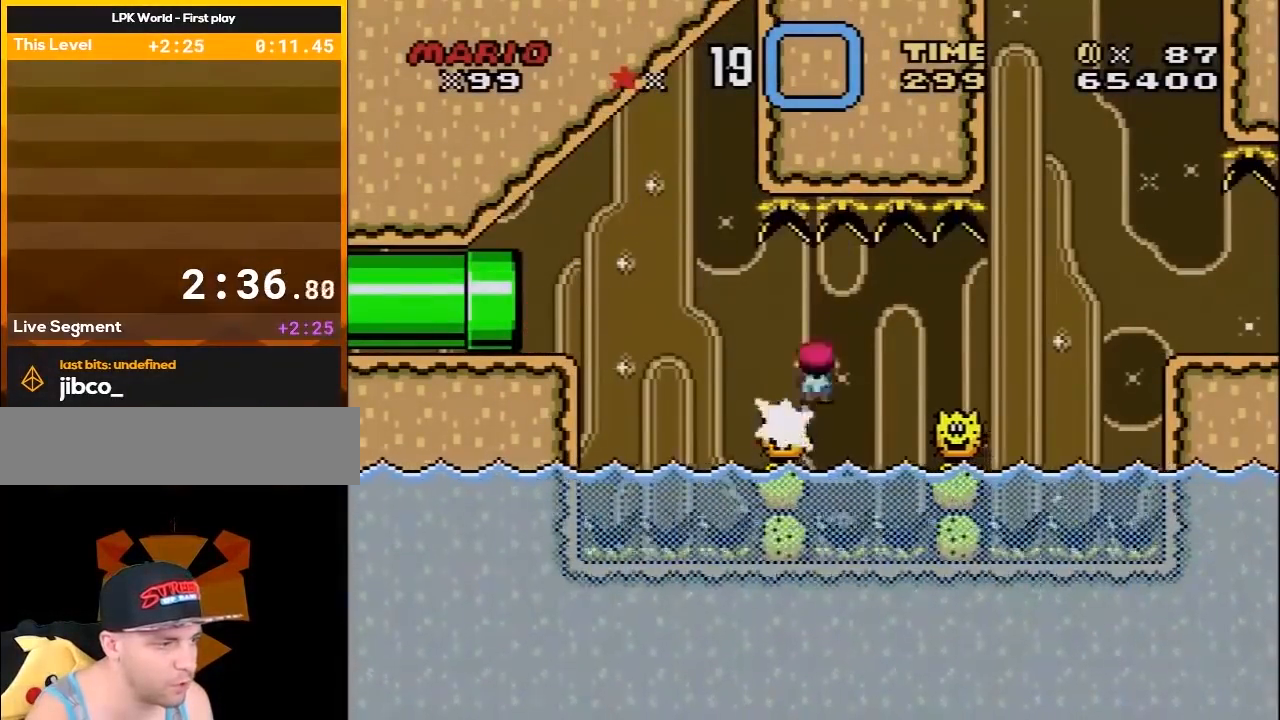
{"buttons": ["X", "DPAD_RIGHT"], "events": [[67, "A", "down"], [383, "A", "up"]]}
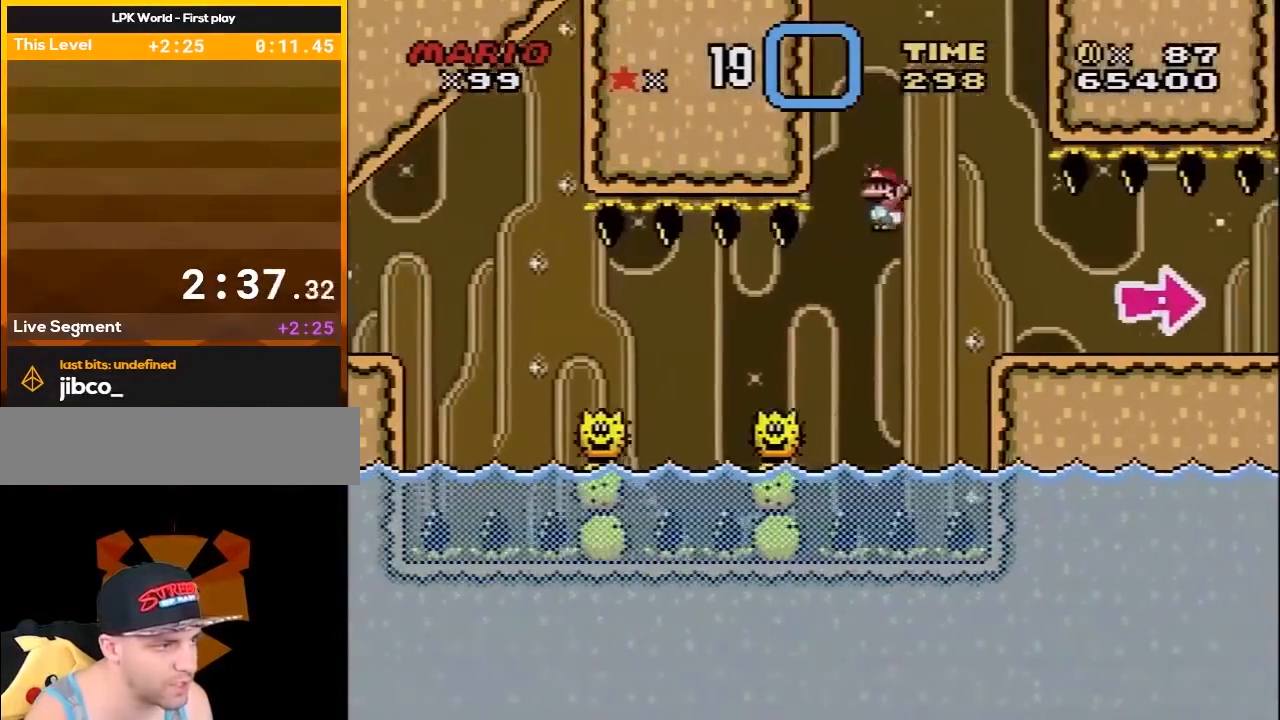
{"buttons": ["Y", "DPAD_RIGHT"], "events": [[17, "A", "down"], [217, "A", "up"], [267, "X", "up"], [267, "Y", "down"]]}
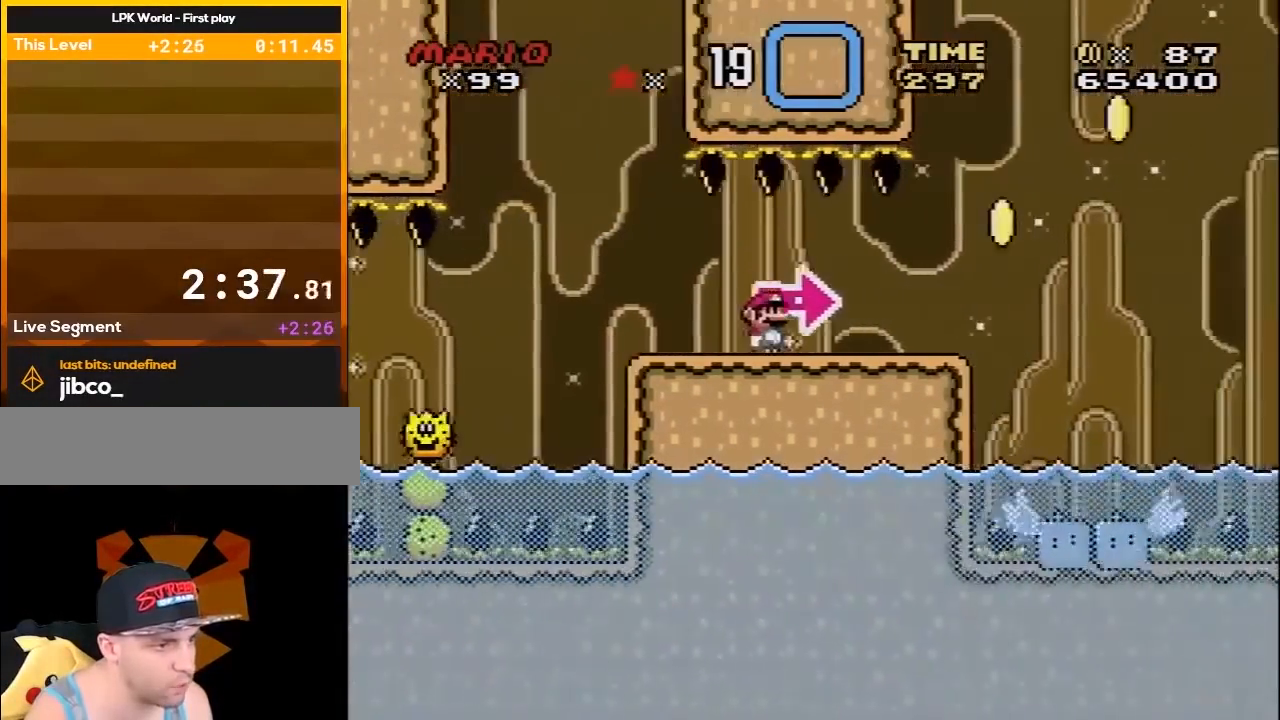
{"buttons": ["B", "Y", "DPAD_RIGHT"], "events": [[383, "B", "down"]]}
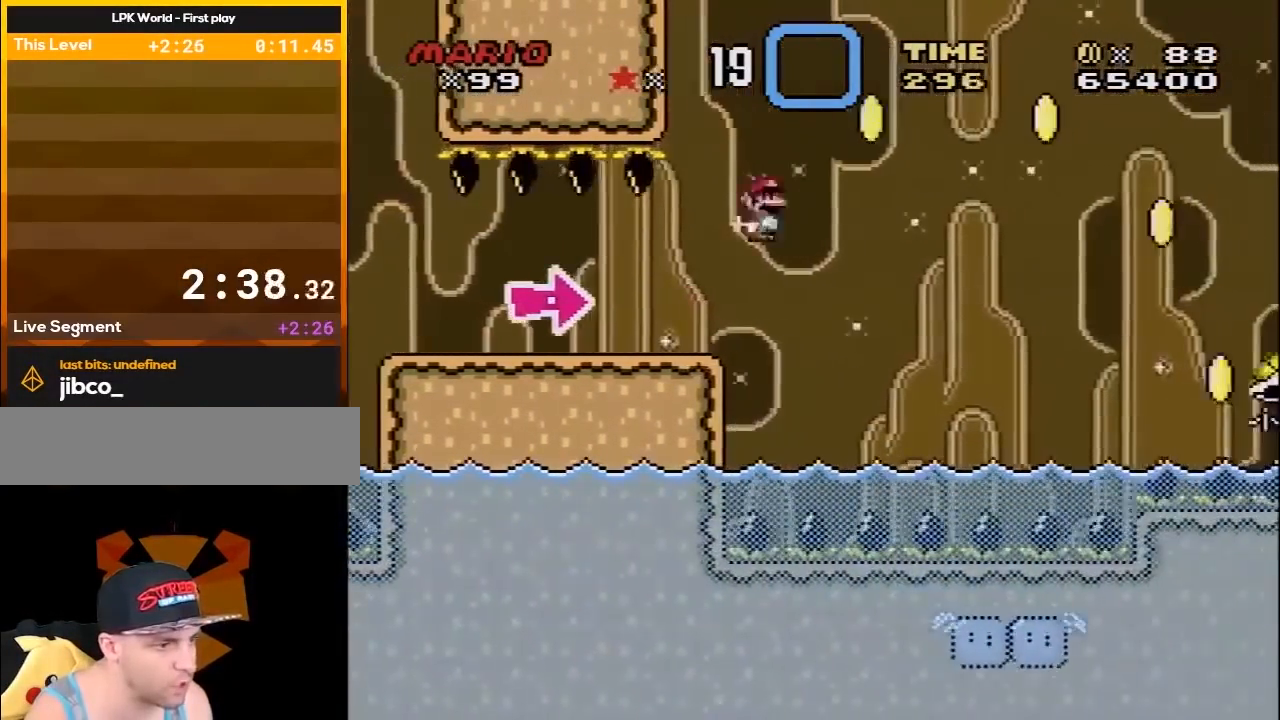
{"buttons": ["B", "Y", "DPAD_RIGHT"], "events": []}
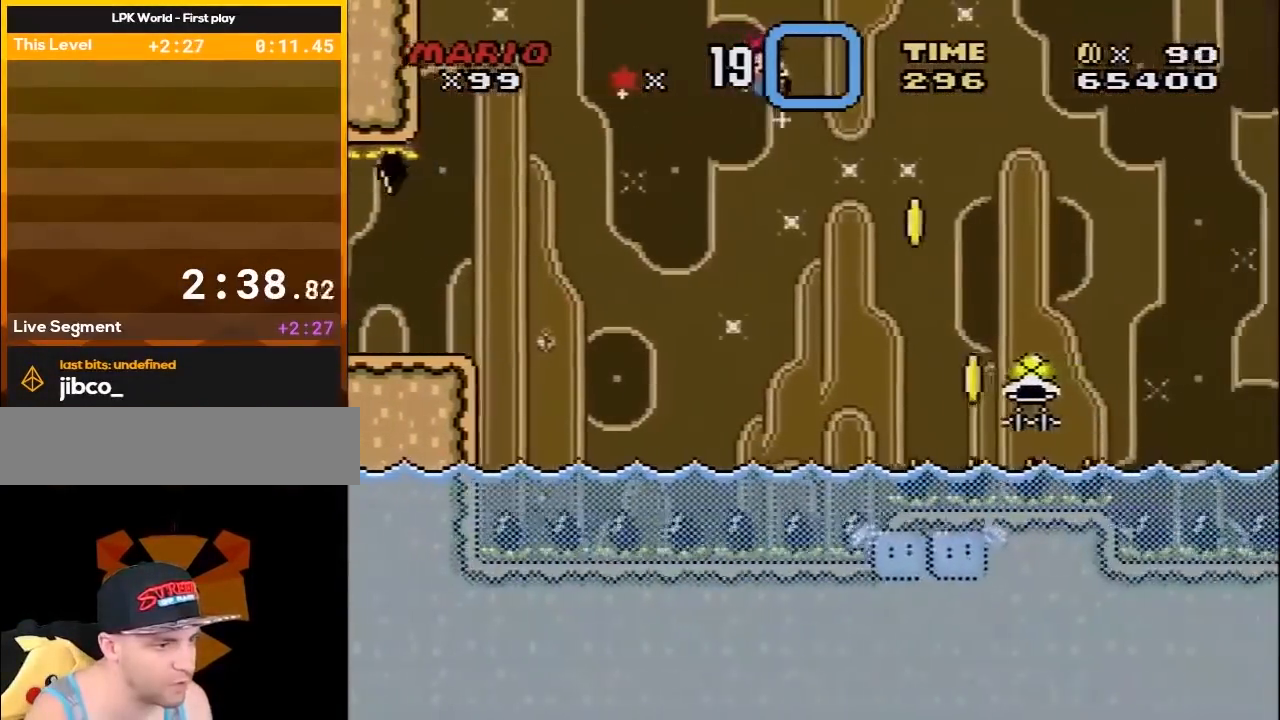
{"buttons": ["B", "Y", "DPAD_RIGHT"], "events": [[200, "B", "up"], [483, "B", "down"]]}
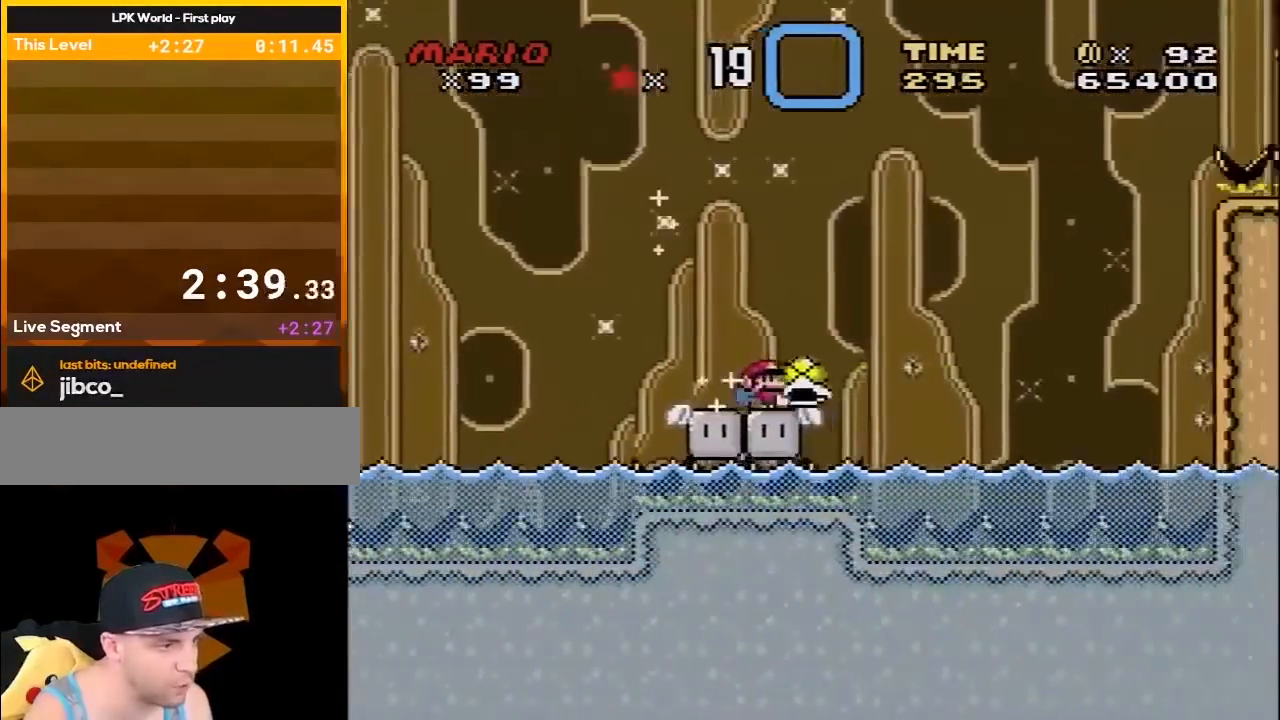
{"buttons": ["B"], "events": [[50, "DPAD_UP", "down"], [233, "DPAD_UP", "up"], [433, "Y", "up"], [450, "DPAD_RIGHT", "up"]]}
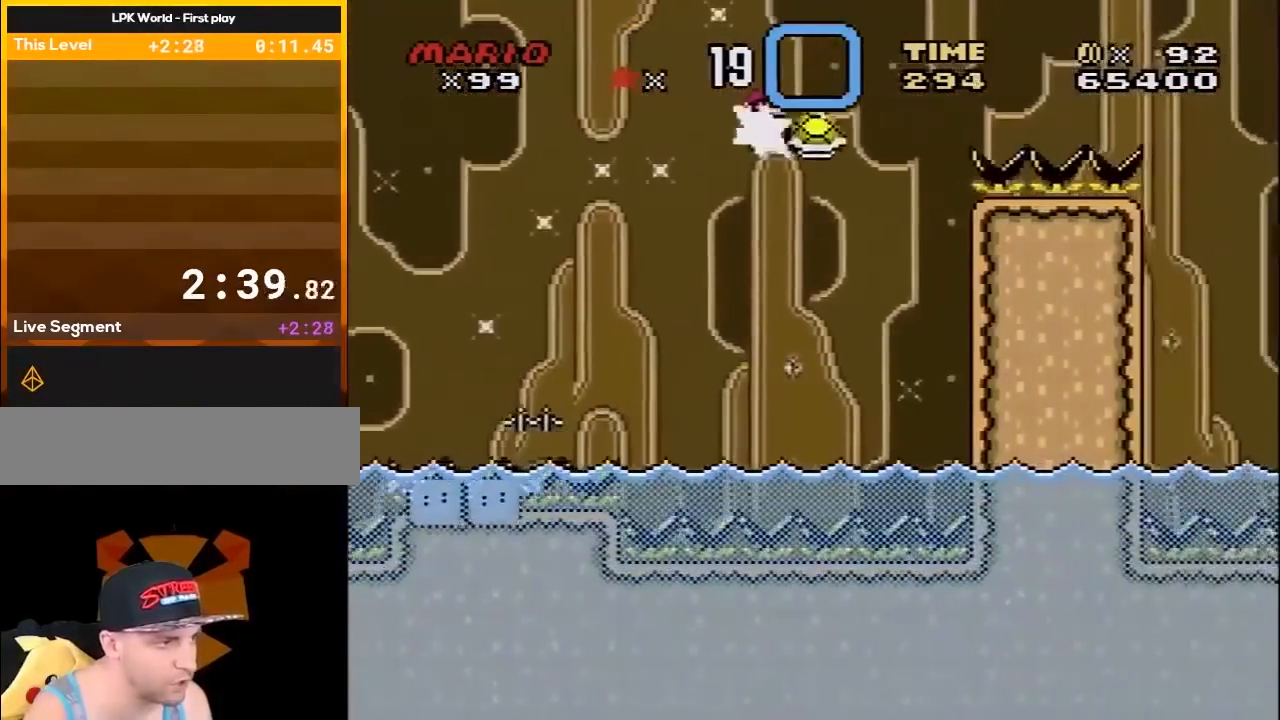
{"buttons": ["B", "Y", "DPAD_RIGHT"], "events": [[83, "DPAD_LEFT", "down"], [83, "Y", "down"], [117, "DPAD_LEFT", "up"], [117, "DPAD_UP", "down"], [150, "DPAD_RIGHT", "down"], [150, "DPAD_UP", "up"]]}
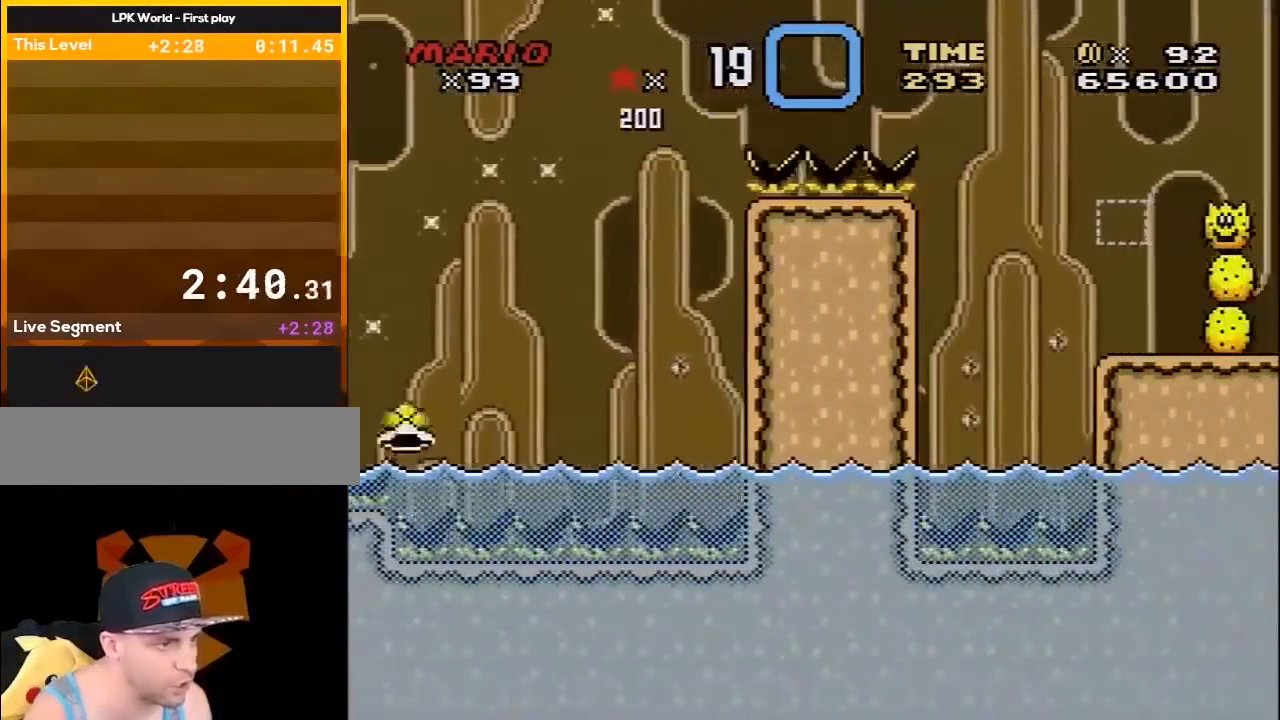
{"buttons": ["Y", "DPAD_RIGHT"], "events": [[117, "B", "up"]]}
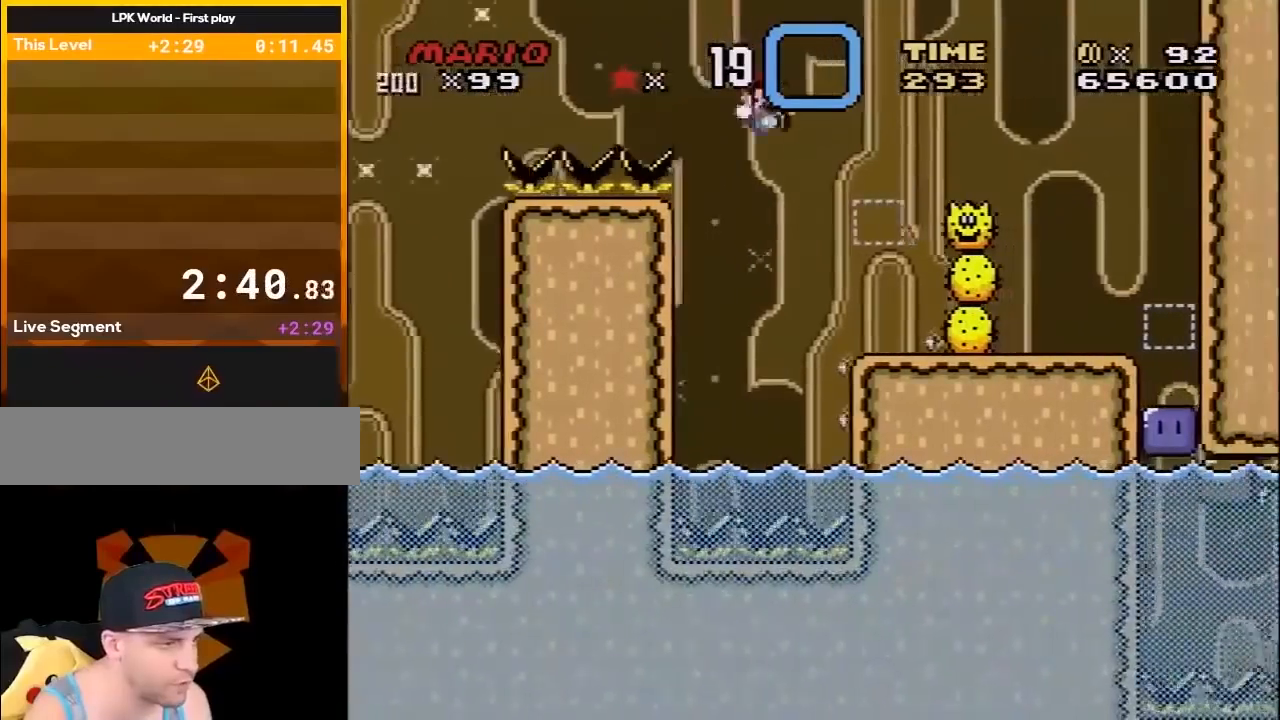
{"buttons": ["Y", "DPAD_LEFT"], "events": [[117, "DPAD_RIGHT", "up"], [167, "DPAD_LEFT", "down"], [300, "B", "down"], [333, "DPAD_LEFT", "up"], [400, "B", "up"], [483, "DPAD_LEFT", "down"]]}
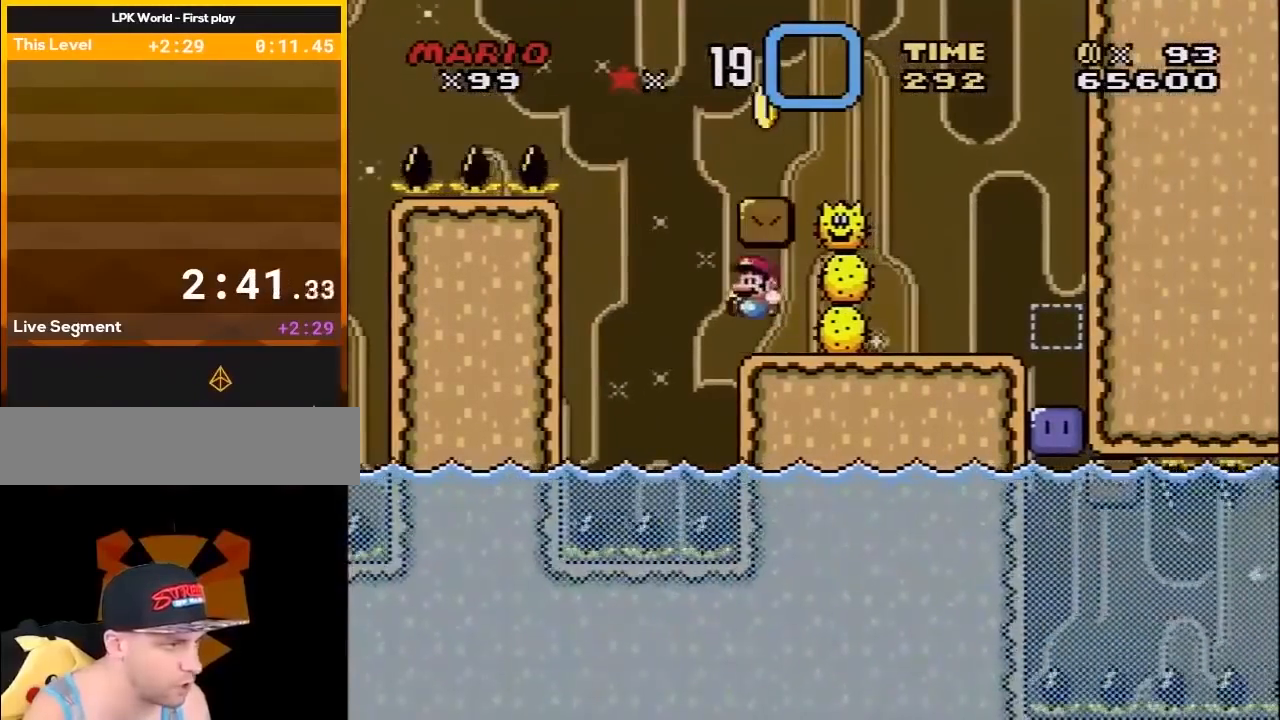
{"buttons": ["X"], "events": [[17, "DPAD_UP", "down"], [150, "B", "down"], [150, "DPAD_UP", "up"], [200, "DPAD_LEFT", "up"], [233, "DPAD_RIGHT", "down"], [333, "B", "up"], [400, "Y", "up"], [433, "X", "down"], [500, "DPAD_RIGHT", "up"]]}
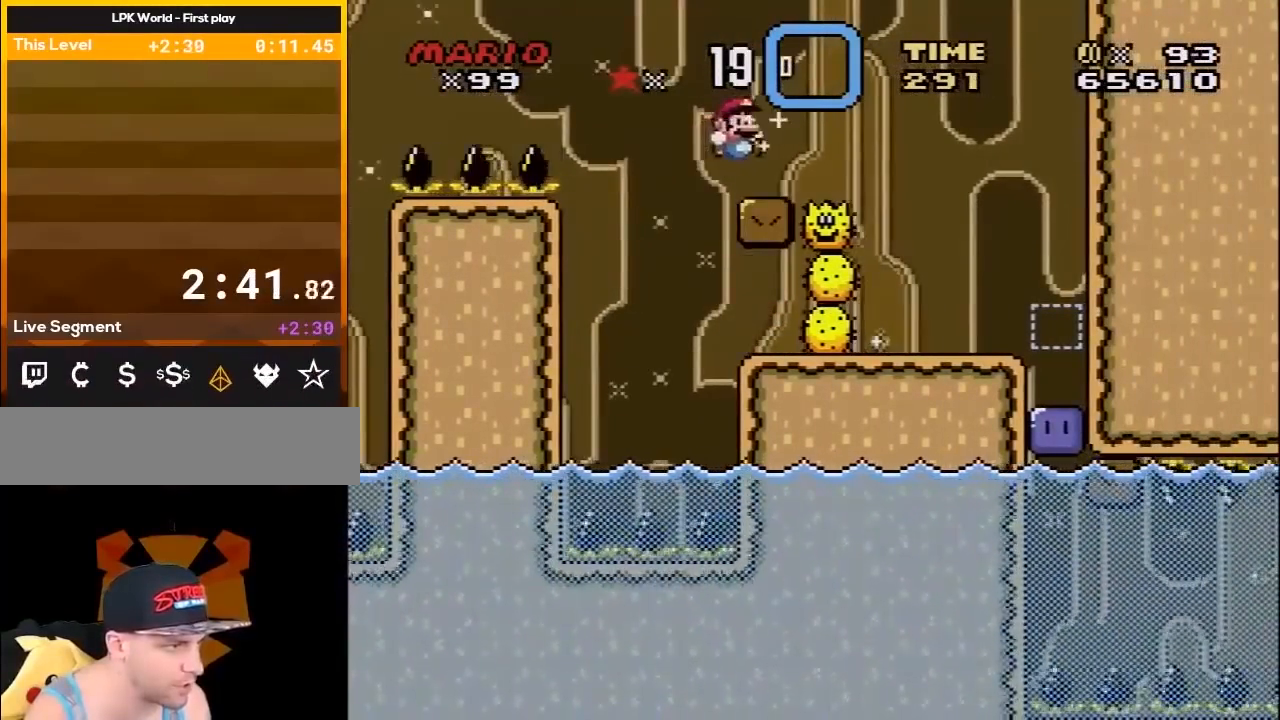
{"buttons": ["Y", "DPAD_RIGHT"], "events": [[117, "DPAD_RIGHT", "down"], [150, "A", "down"], [200, "A", "up"], [333, "Y", "down"], [400, "X", "up"]]}
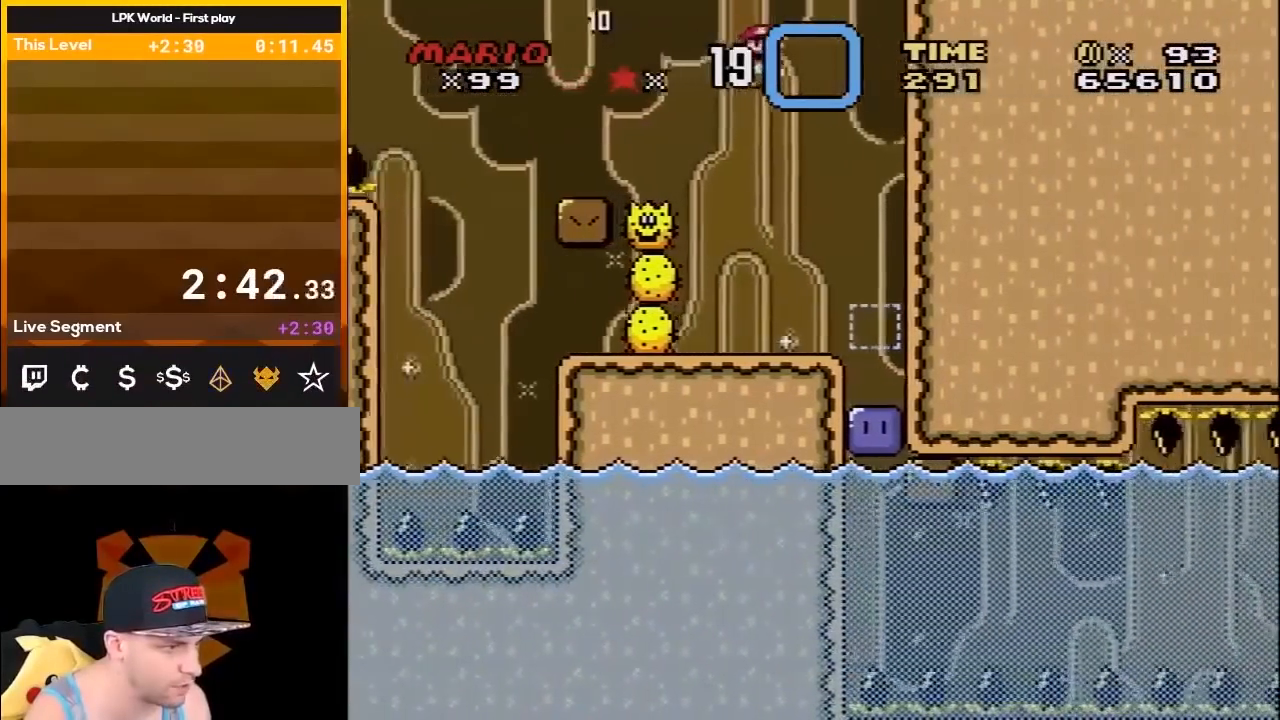
{"buttons": ["Y"], "events": [[267, "DPAD_RIGHT", "up"]]}
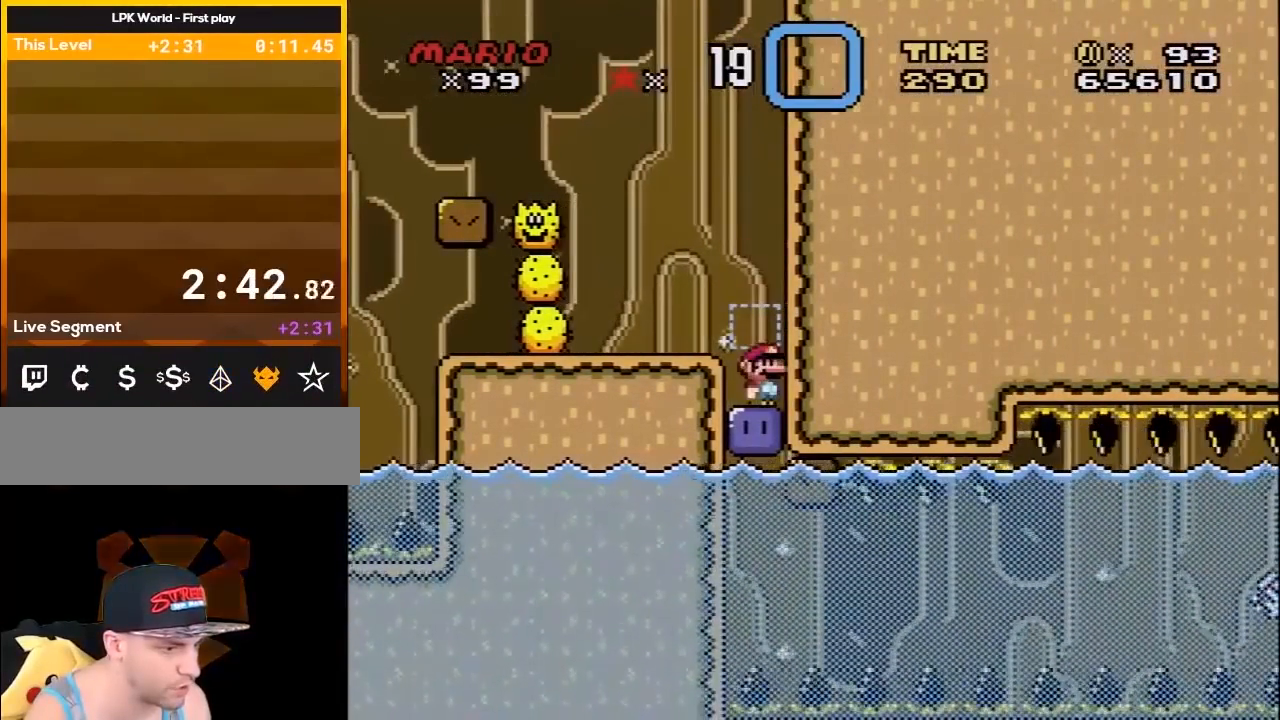
{"buttons": [], "events": [[50, "Y", "up"]]}